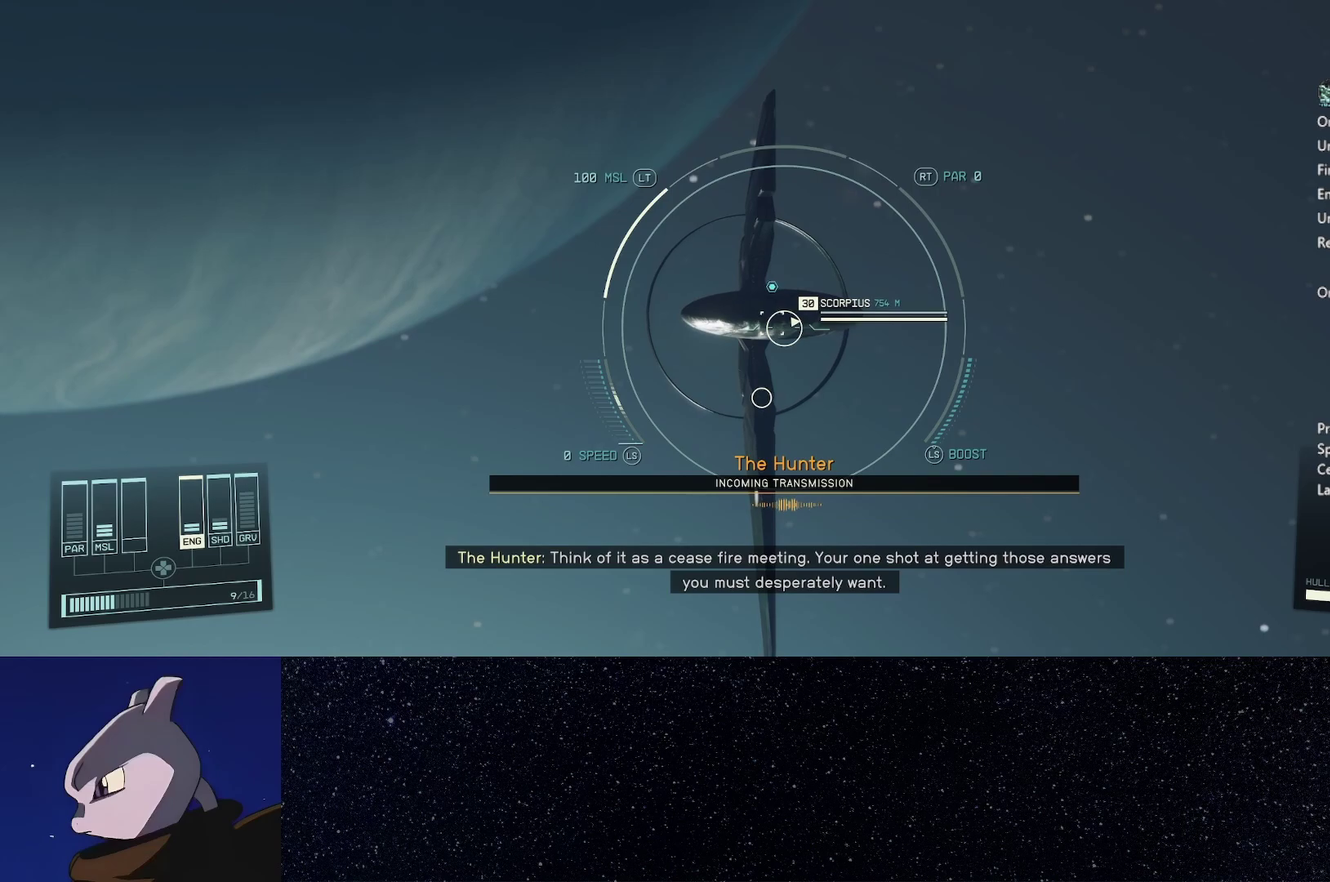
Gameplay with a controller (Xbox layout); each line is a JSON object with the inputs held at the frame after it. "events" lists button and stick changes between this image and that frame as [ms after this image, input, new state], when the widget could be followed in between.
{"buttons": ["A"], "left_stick": "center", "right_stick": "center", "events": [[117, "A", "down"], [183, "A", "up"], [283, "A", "down"], [350, "A", "up"], [450, "A", "down"]]}
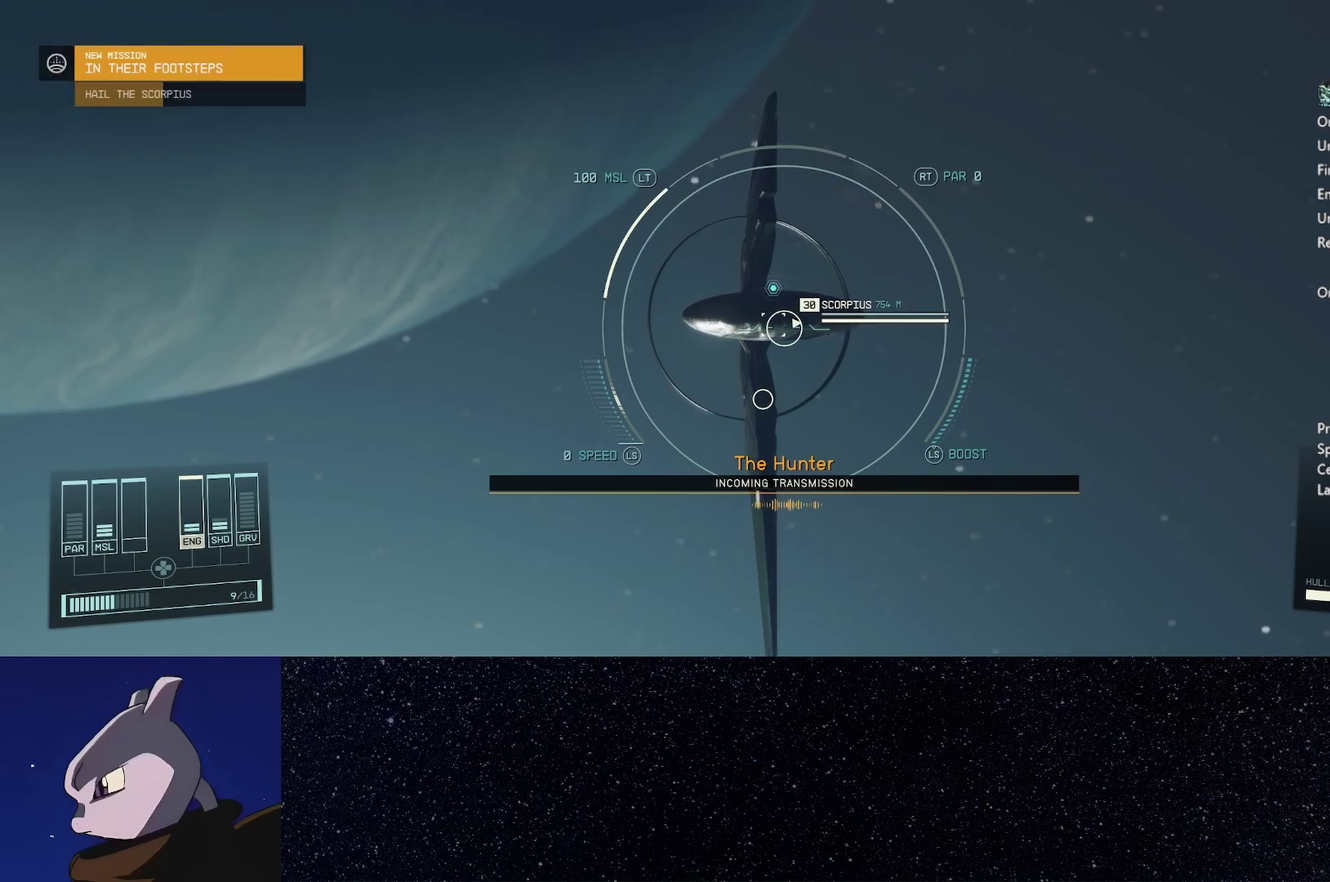
{"buttons": ["A"], "left_stick": "center", "right_stick": "center", "events": [[33, "A", "up"], [117, "A", "down"], [183, "A", "up"], [300, "A", "down"], [367, "A", "up"], [467, "A", "down"]]}
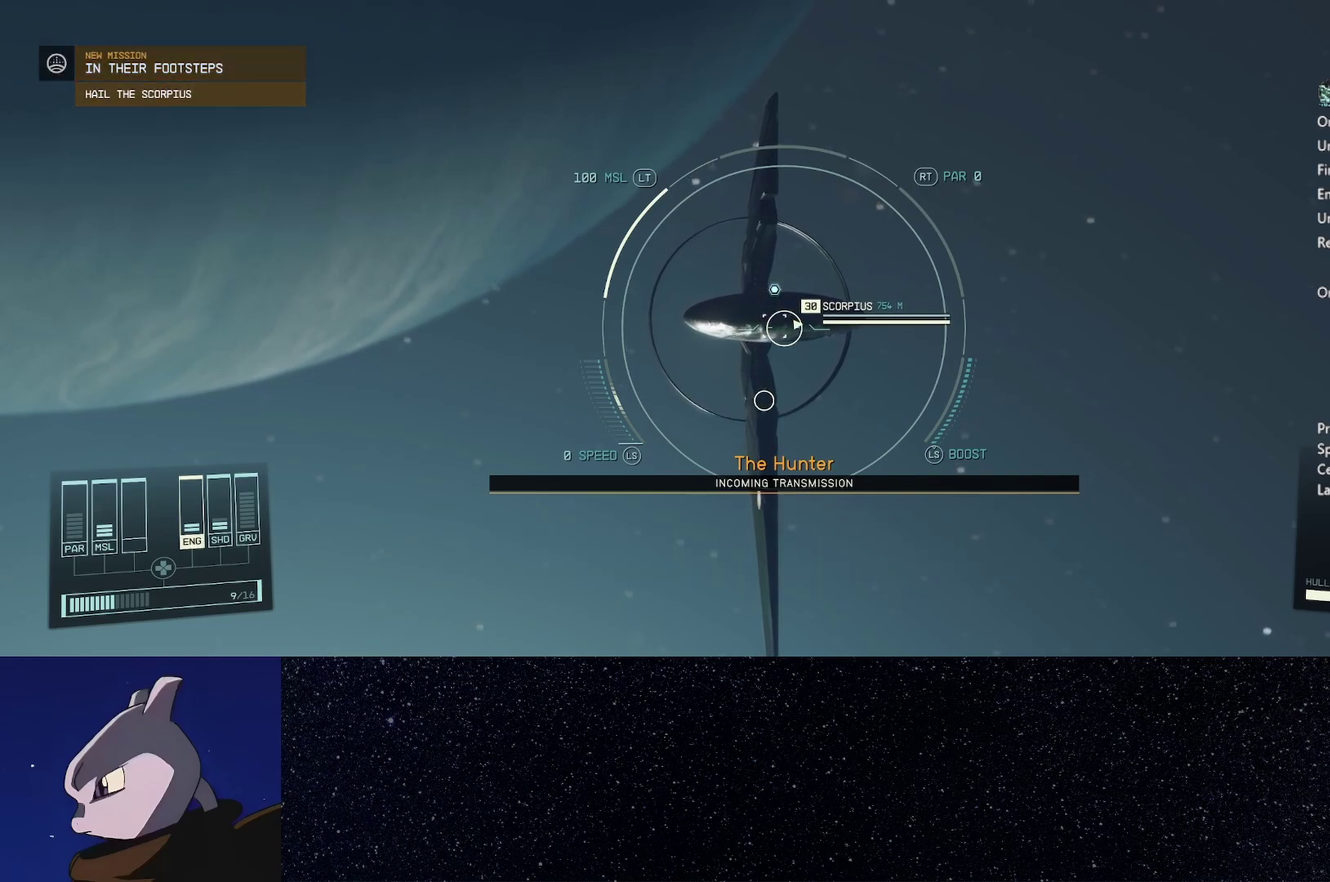
{"buttons": ["A"], "left_stick": "center", "right_stick": "center", "events": [[33, "A", "up"], [150, "A", "down"], [217, "A", "up"], [300, "A", "down"], [383, "A", "up"], [450, "A", "down"]]}
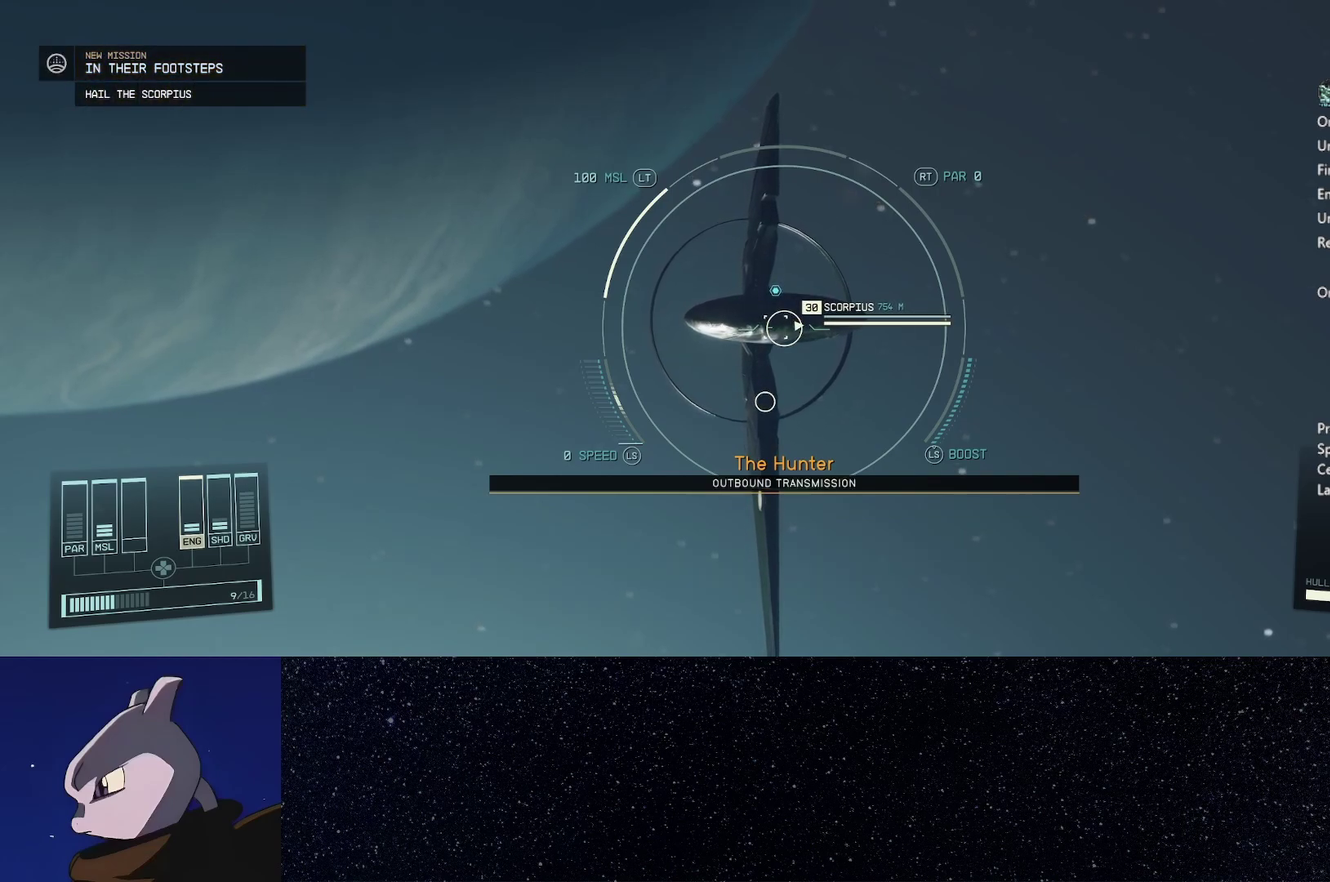
{"buttons": ["A"], "left_stick": "center", "right_stick": "center", "events": [[50, "A", "up"], [133, "A", "down"], [200, "A", "up"], [300, "A", "down"], [367, "A", "up"], [467, "A", "down"]]}
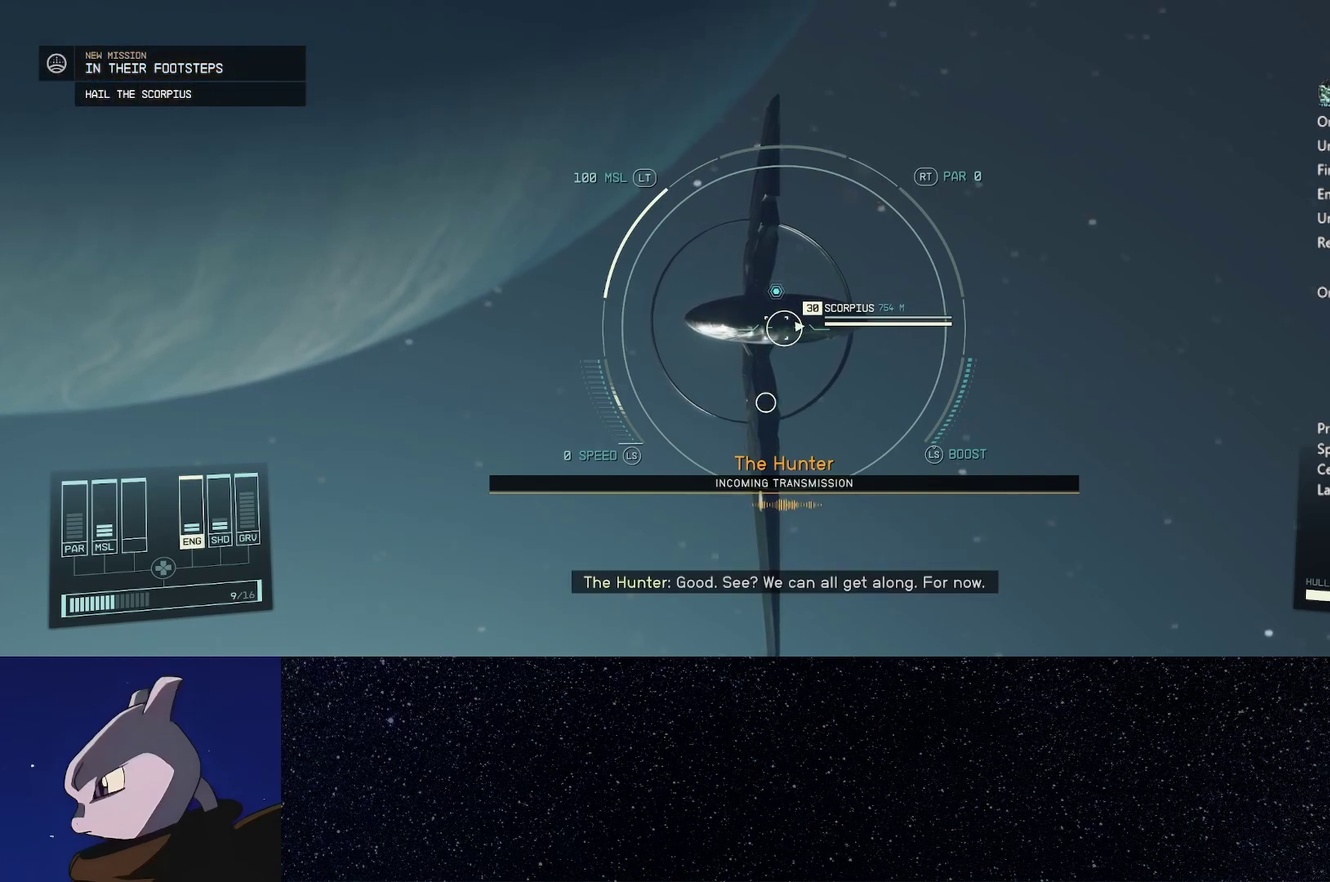
{"buttons": ["A"], "left_stick": "up", "right_stick": "center", "events": [[50, "A", "up"], [150, "A", "down"], [233, "A", "up"], [317, "A", "down"], [400, "A", "up"], [400, "left_stick", "up"], [500, "A", "down"]]}
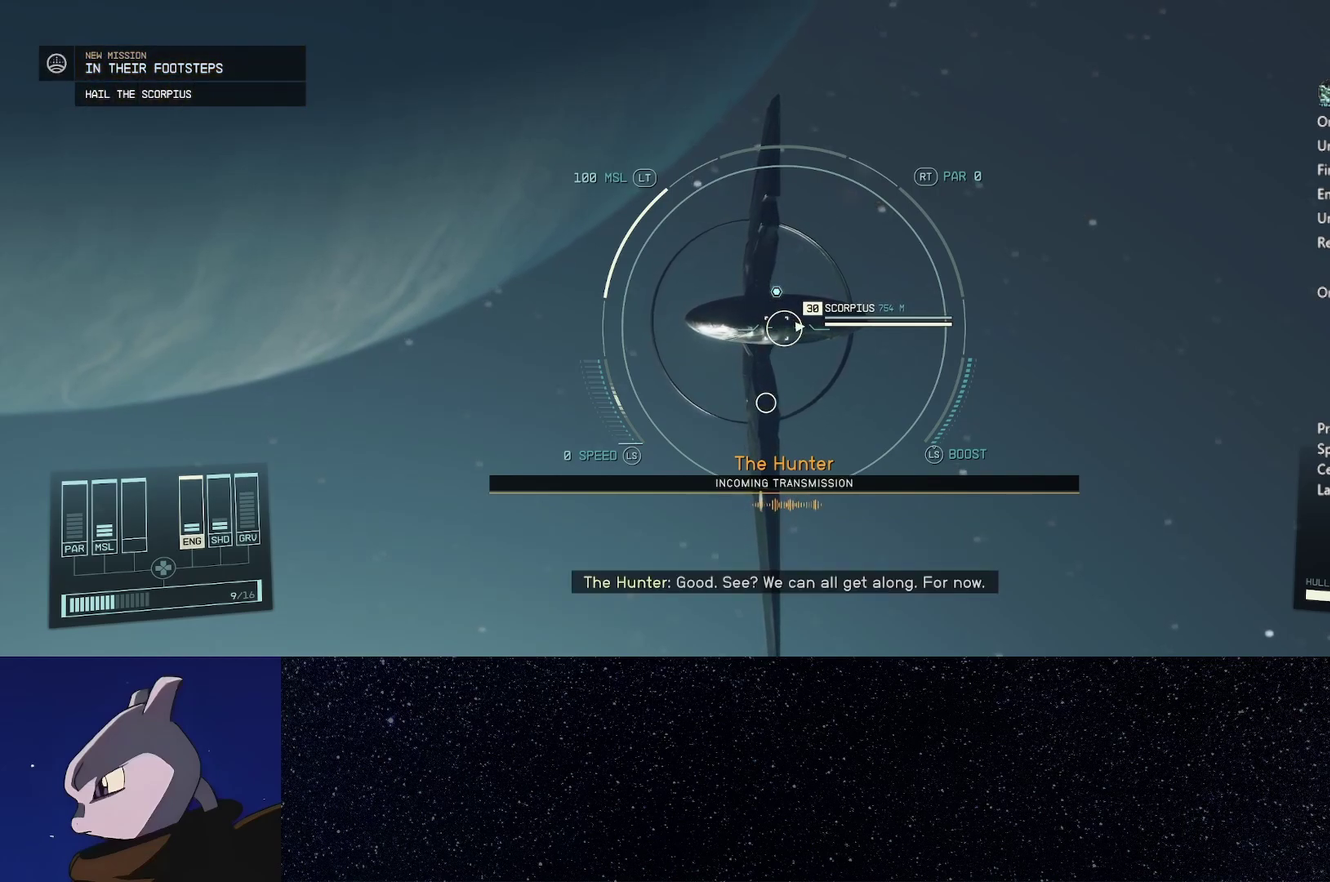
{"buttons": ["A"], "left_stick": "up", "right_stick": "center", "events": [[67, "A", "up"], [167, "A", "down"], [233, "A", "up"], [333, "A", "down"], [400, "A", "up"], [483, "A", "down"]]}
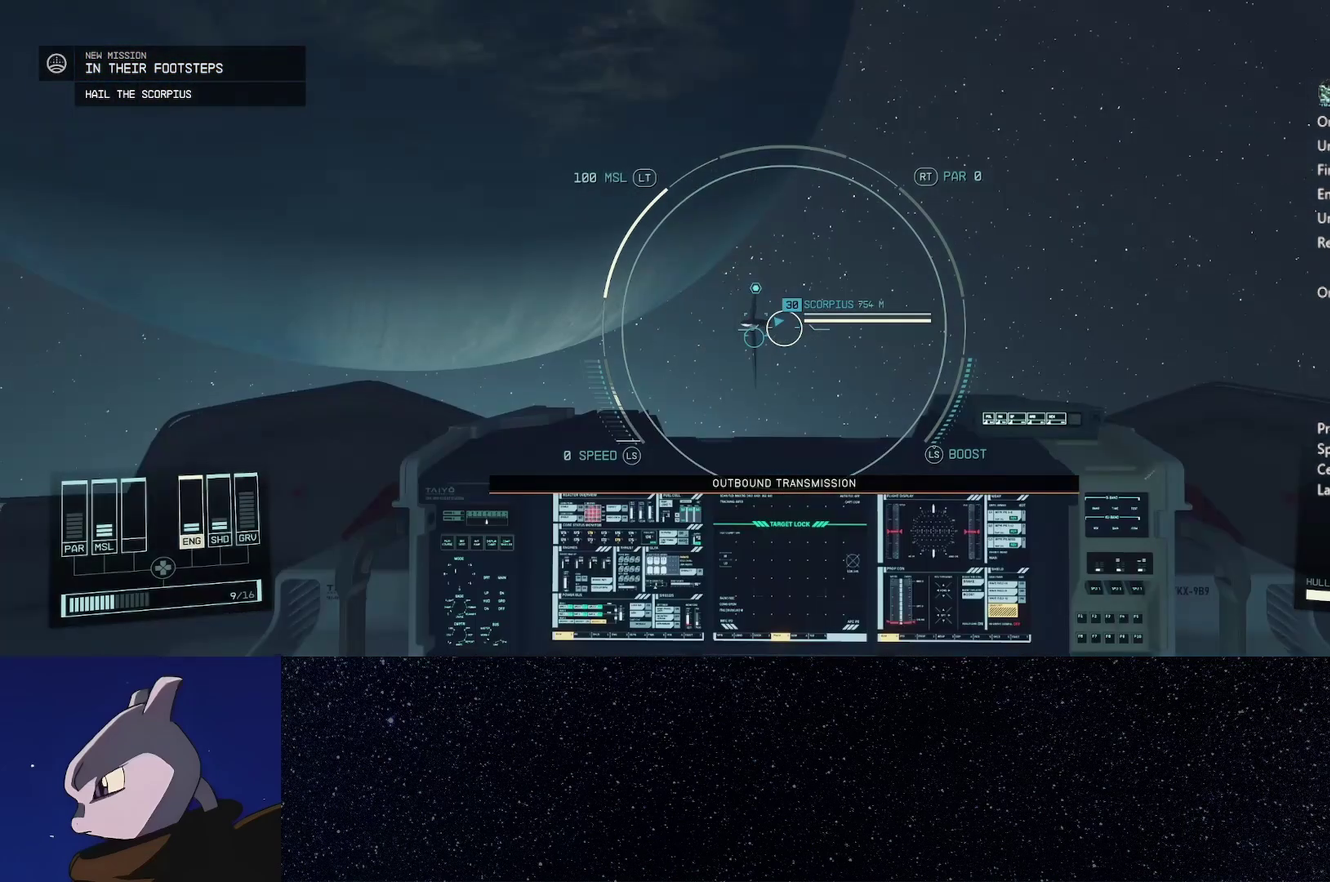
{"buttons": ["DPAD_RIGHT"], "left_stick": "up", "right_stick": "center", "events": [[50, "A", "up"], [500, "DPAD_RIGHT", "down"]]}
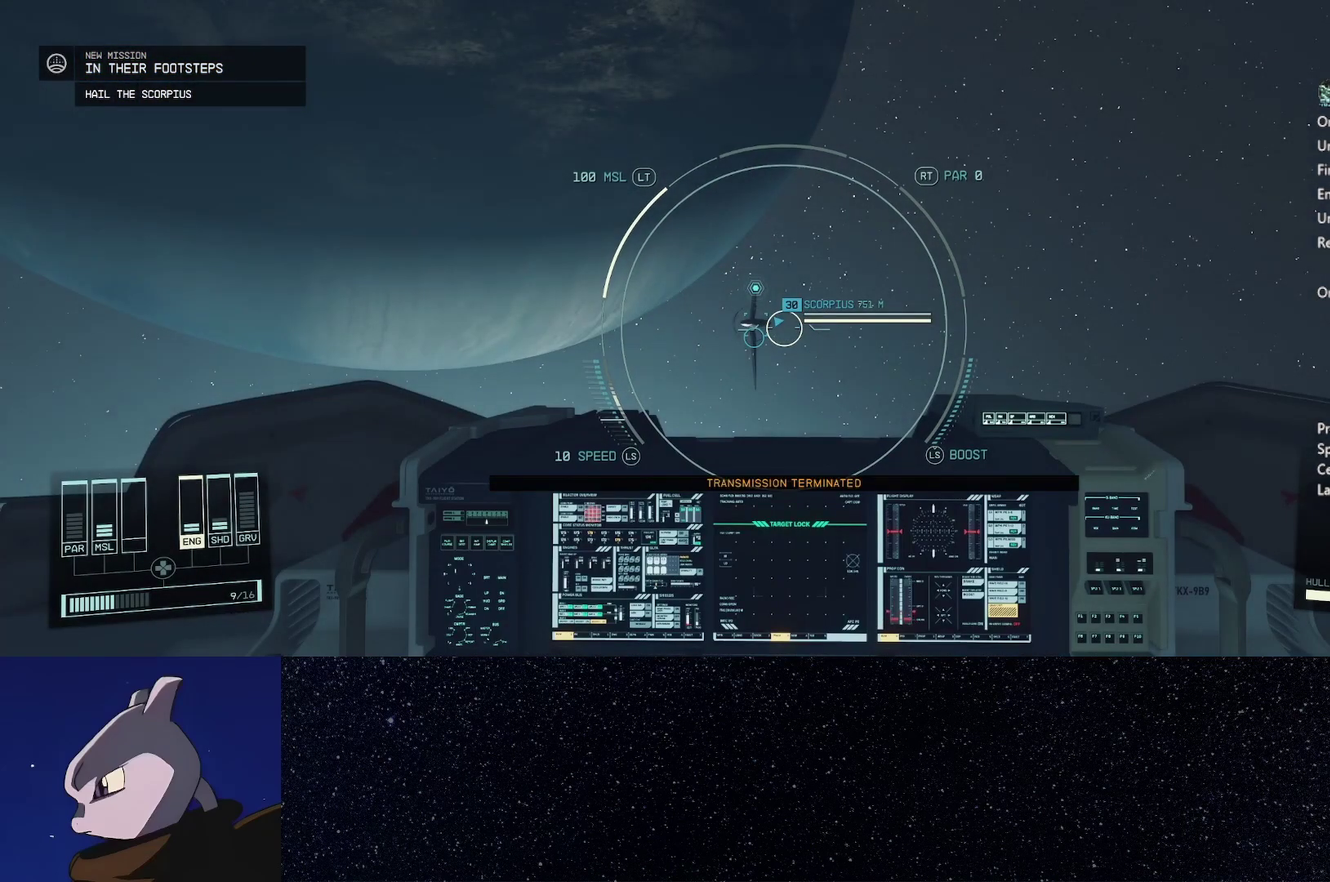
{"buttons": [], "left_stick": "up", "right_stick": "center", "events": [[117, "DPAD_RIGHT", "up"]]}
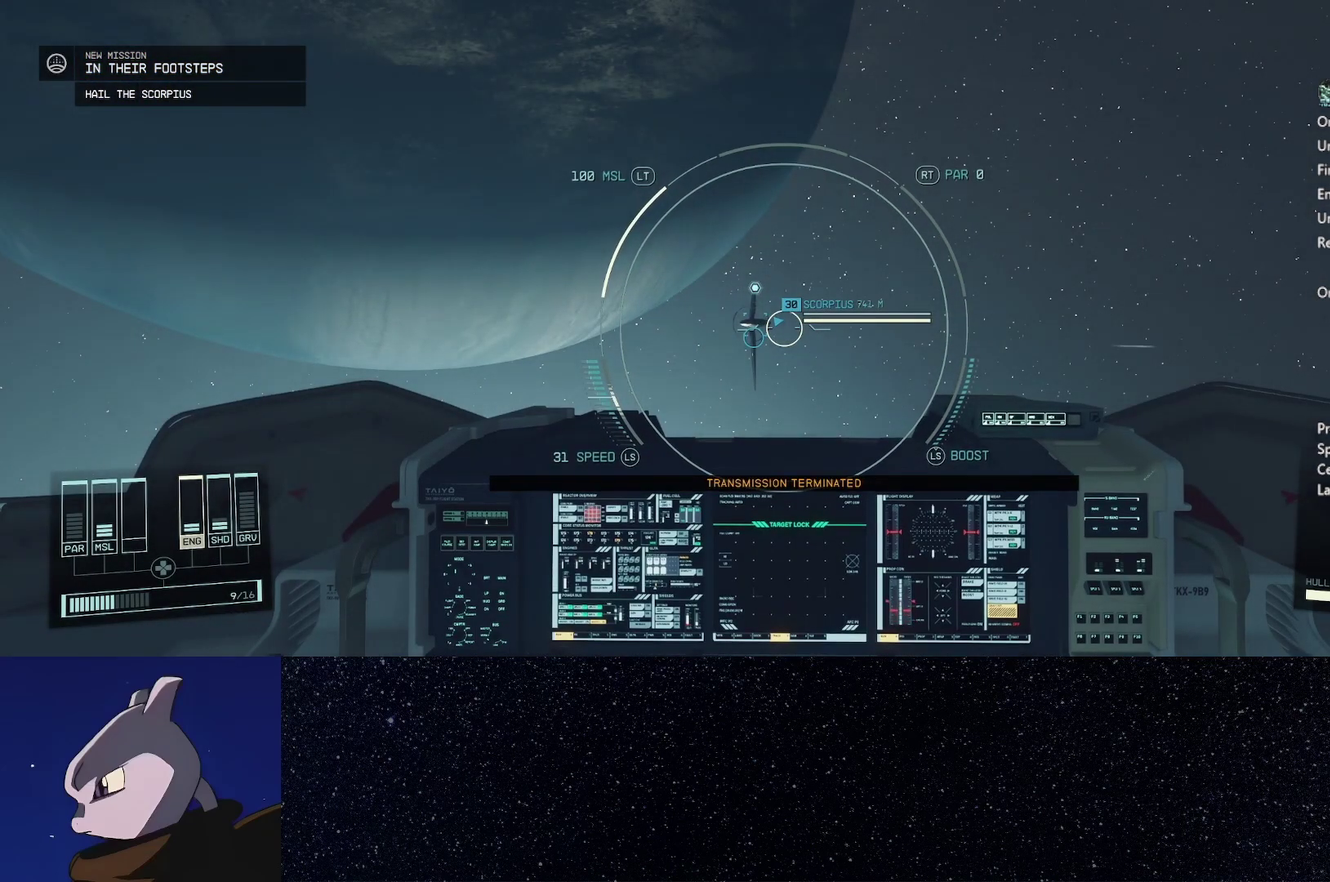
{"buttons": ["L3"], "left_stick": "up", "right_stick": "center", "events": [[433, "L3", "down"]]}
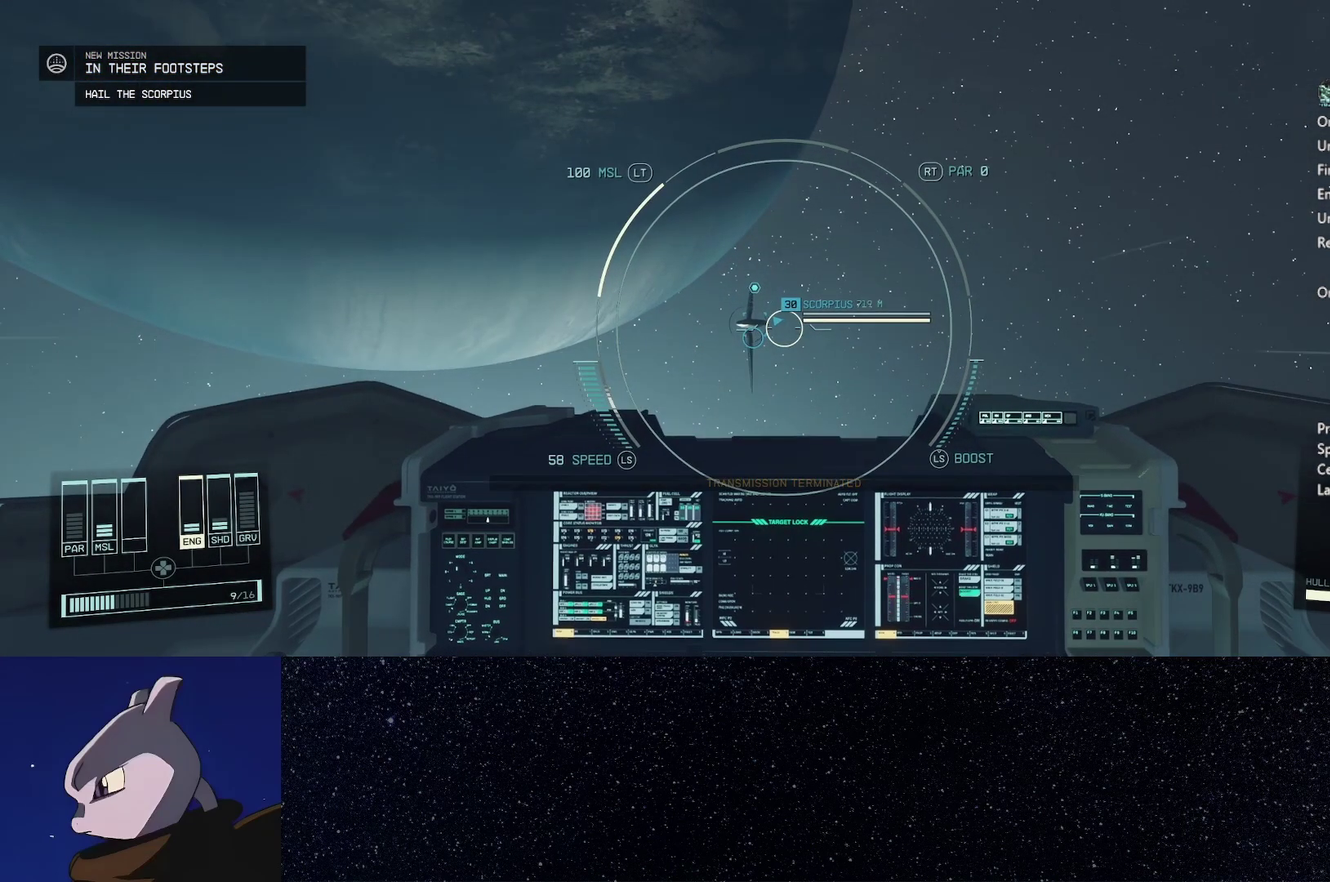
{"buttons": ["DPAD_RIGHT"], "left_stick": "up", "right_stick": "center", "events": [[83, "L3", "up"], [100, "right_stick", "left"], [300, "right_stick", "center"], [450, "DPAD_RIGHT", "down"]]}
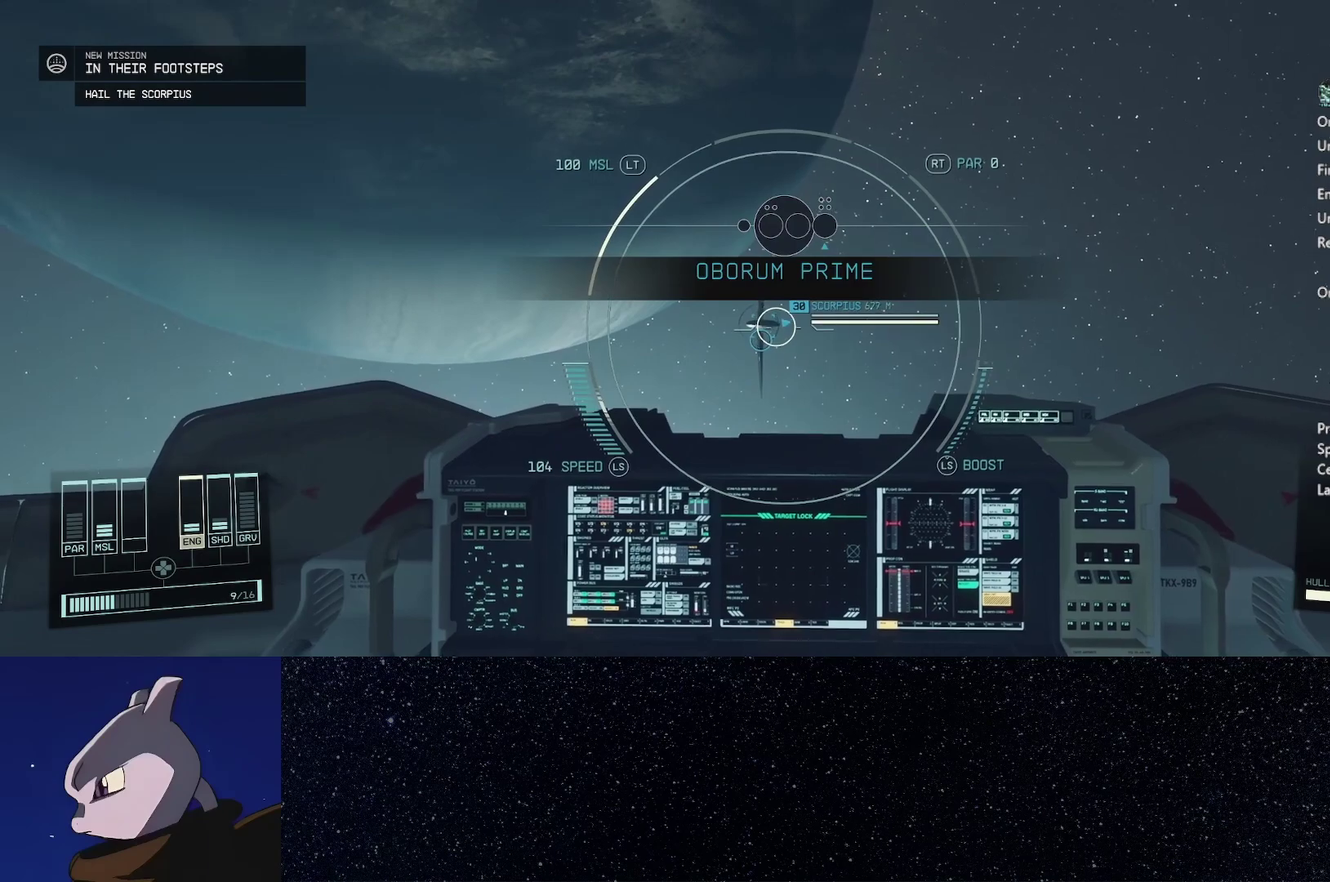
{"buttons": ["DPAD_UP"], "left_stick": "up", "right_stick": "center", "events": [[33, "DPAD_RIGHT", "up"], [200, "DPAD_UP", "down"], [250, "DPAD_UP", "up"], [350, "DPAD_UP", "down"], [417, "DPAD_UP", "up"], [483, "DPAD_UP", "down"]]}
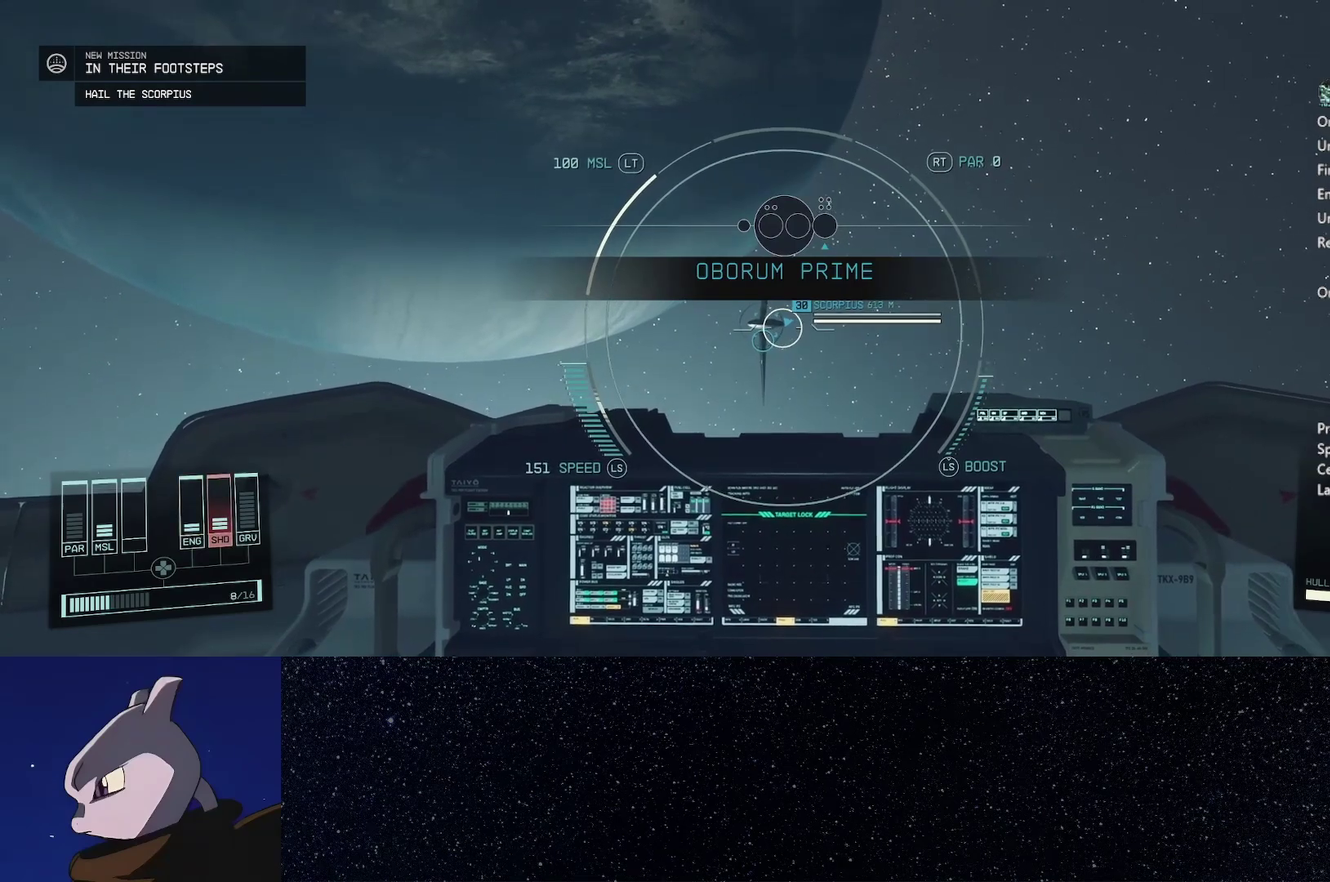
{"buttons": [], "left_stick": "up", "right_stick": "left", "events": [[50, "DPAD_UP", "up"], [450, "right_stick", "left"]]}
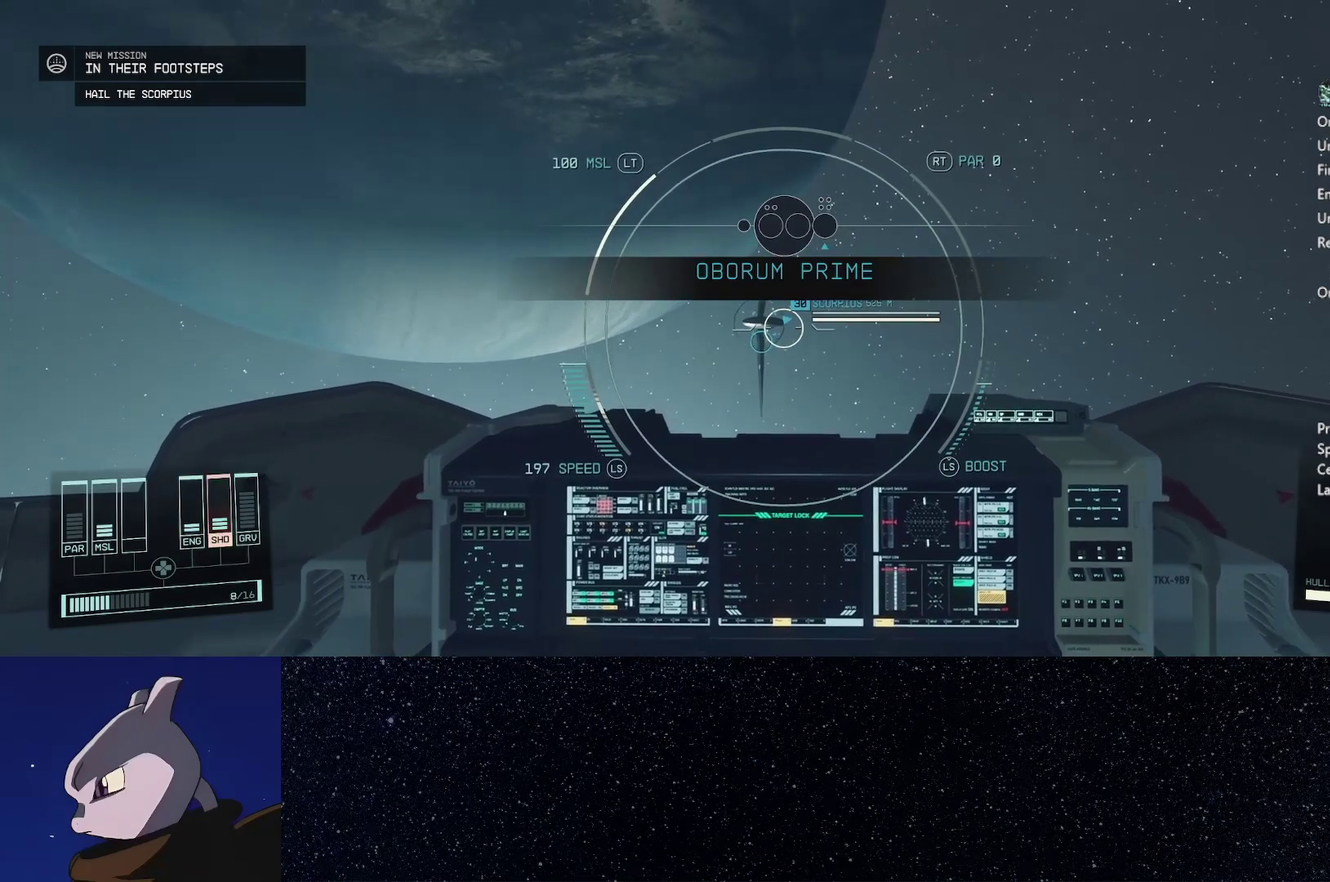
{"buttons": ["X"], "left_stick": "center", "right_stick": "left", "events": [[67, "right_stick", "up-left"], [317, "left_stick", "center"], [367, "right_stick", "left"], [383, "X", "down"]]}
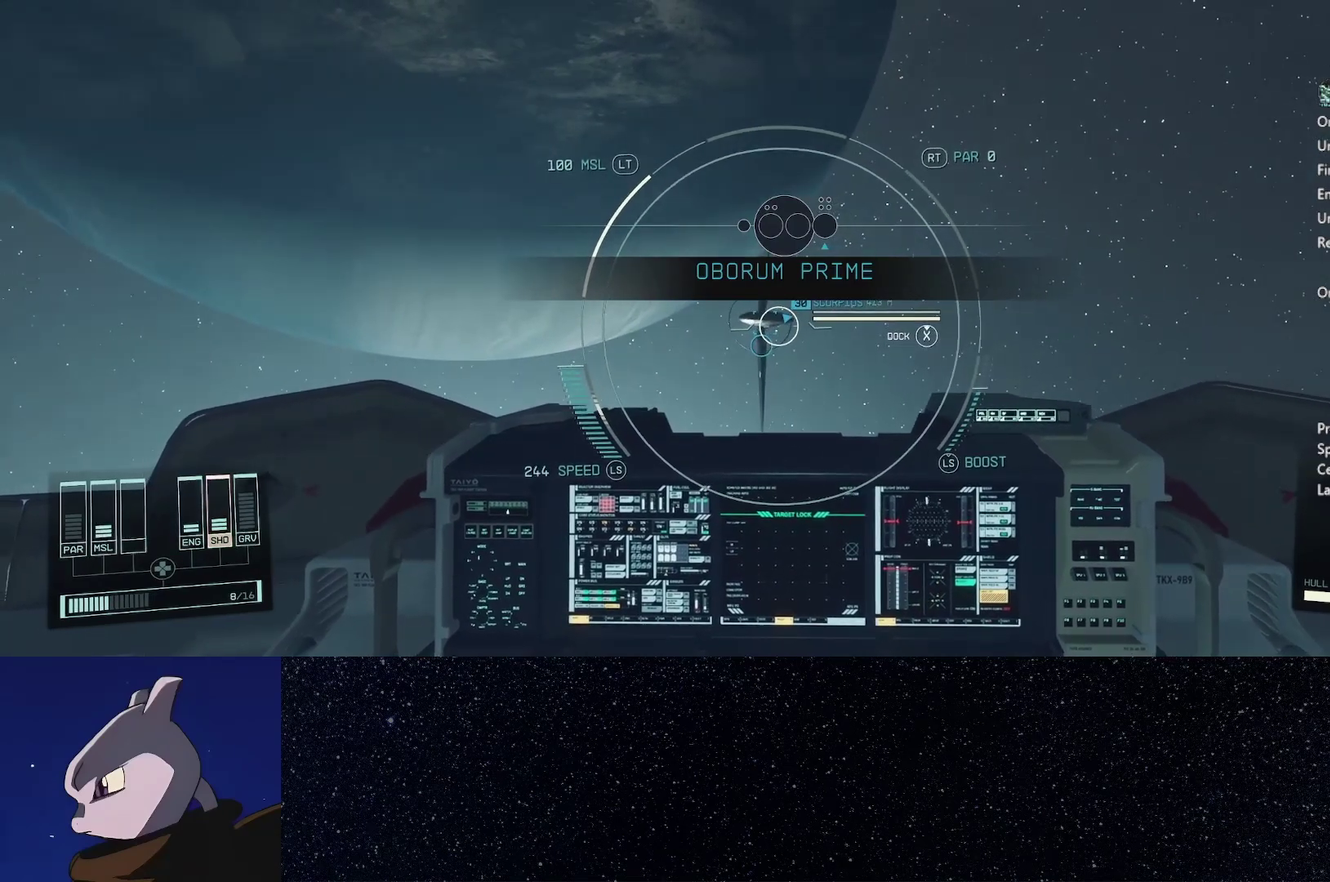
{"buttons": ["X"], "left_stick": "center", "right_stick": "left", "events": []}
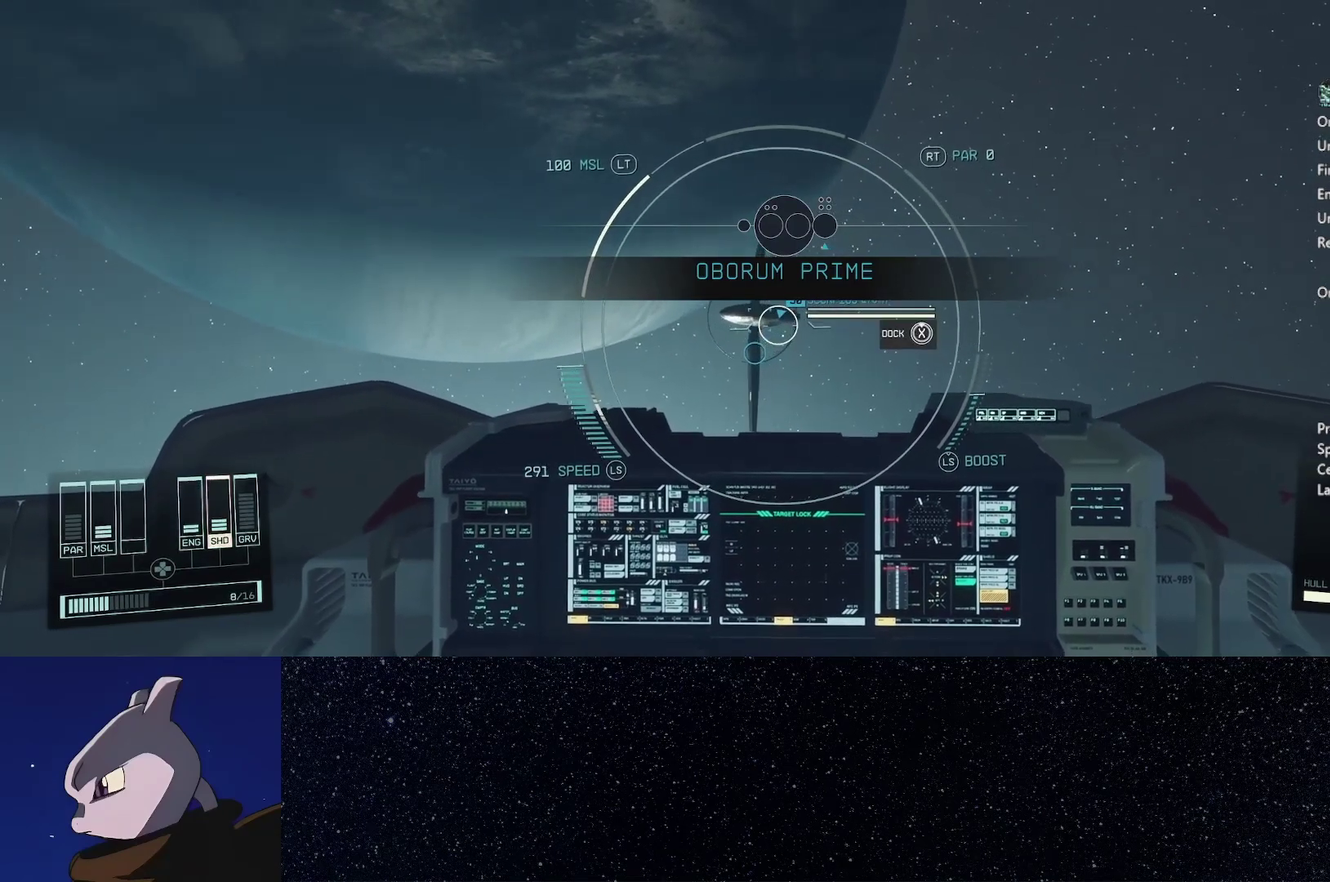
{"buttons": [], "left_stick": "center", "right_stick": "left", "events": [[417, "X", "up"]]}
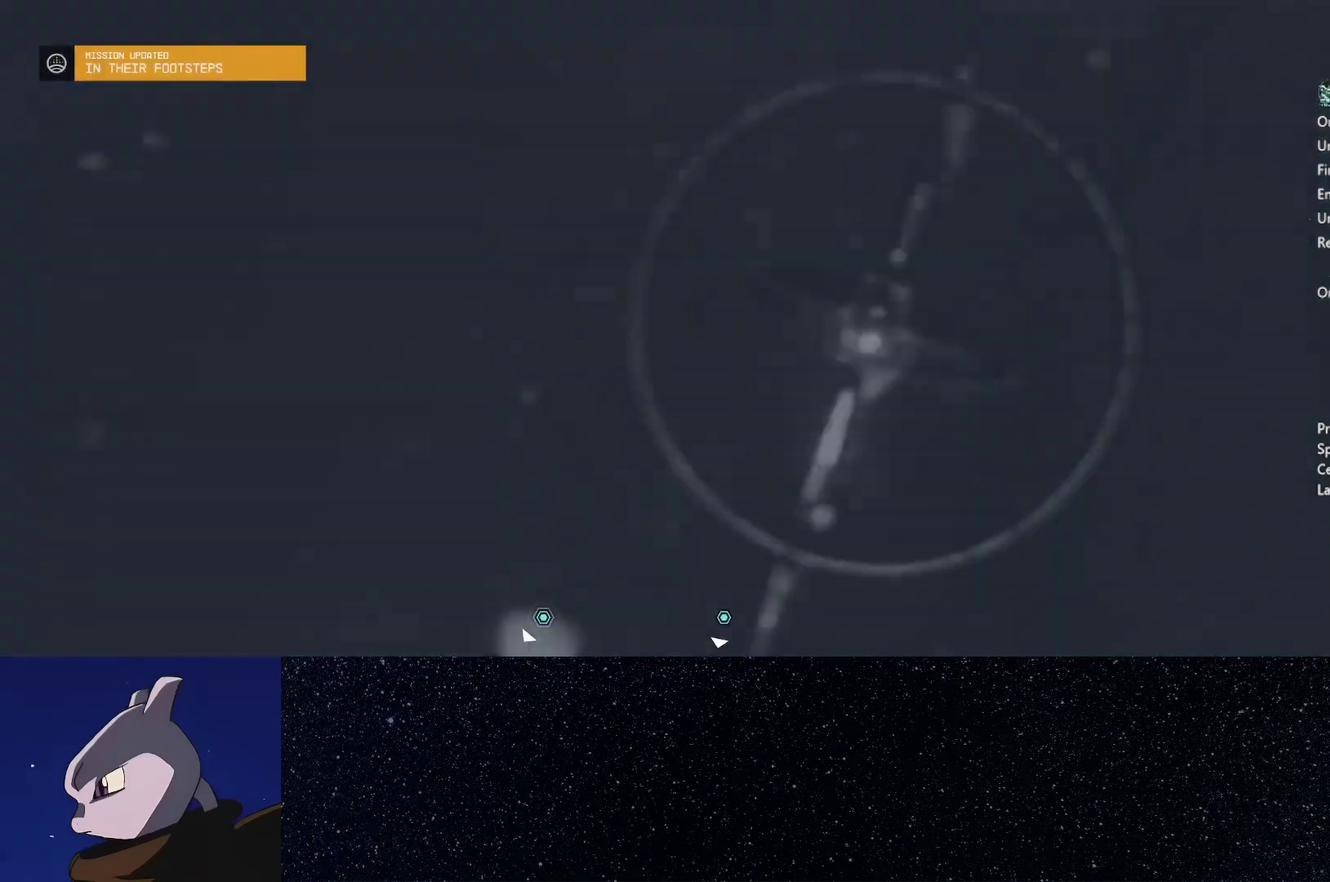
{"buttons": [], "left_stick": "center", "right_stick": "center", "events": [[117, "right_stick", "center"]]}